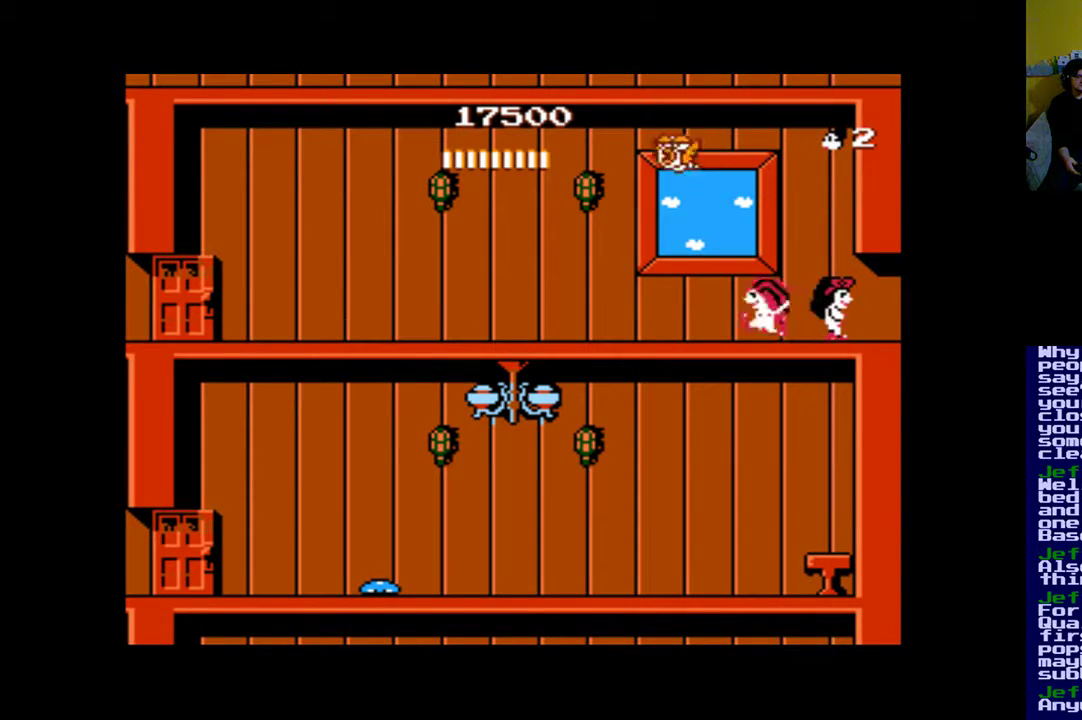
Gameplay with a controller (Xbox layout); each line is a JSON object with the inputs held at the frame after it. "events" lists button and stick changes between this image and that frame as [ms after this image, input, new state], when the widget could be followed in between. Not read: left_stick right_stick.
{"buttons": ["A"], "events": [[17, "B", "down"], [250, "B", "up"], [350, "A", "down"]]}
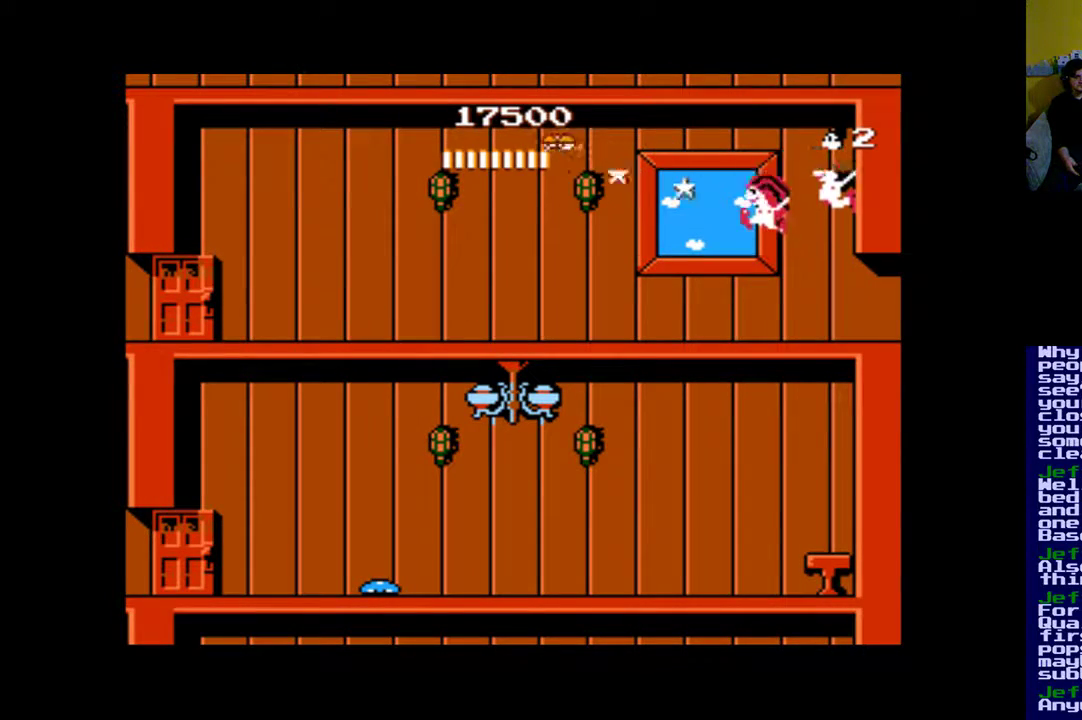
{"buttons": ["B"], "events": [[83, "A", "up"], [150, "A", "down"], [250, "A", "up"], [483, "B", "down"]]}
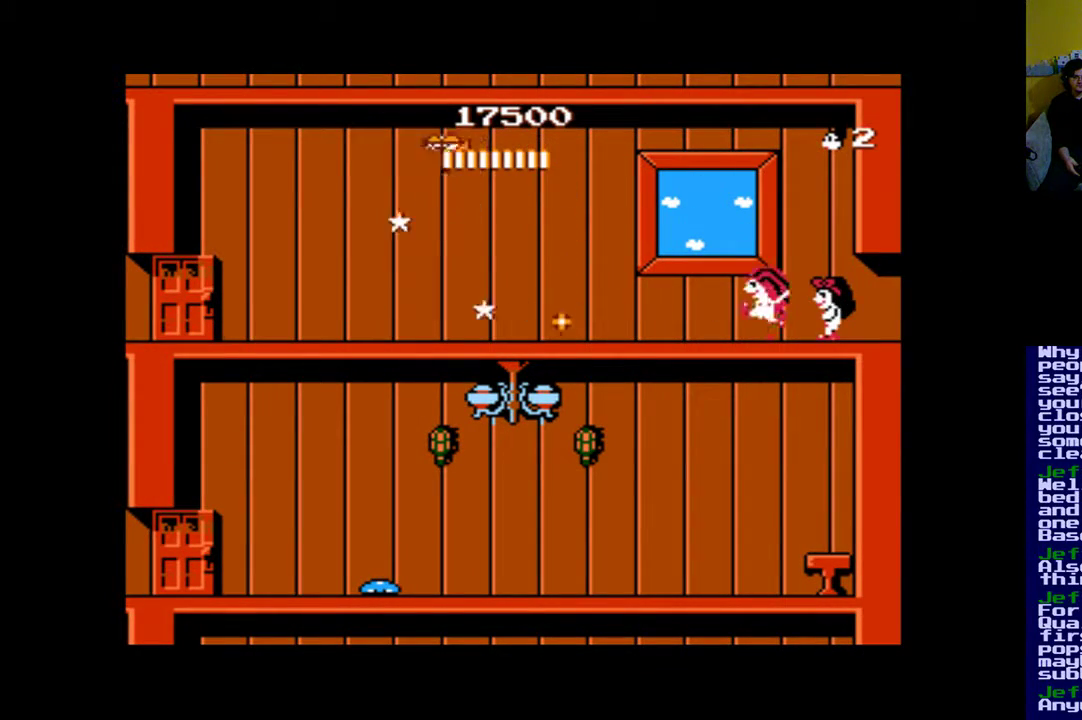
{"buttons": ["A", "B"], "events": [[417, "A", "down"]]}
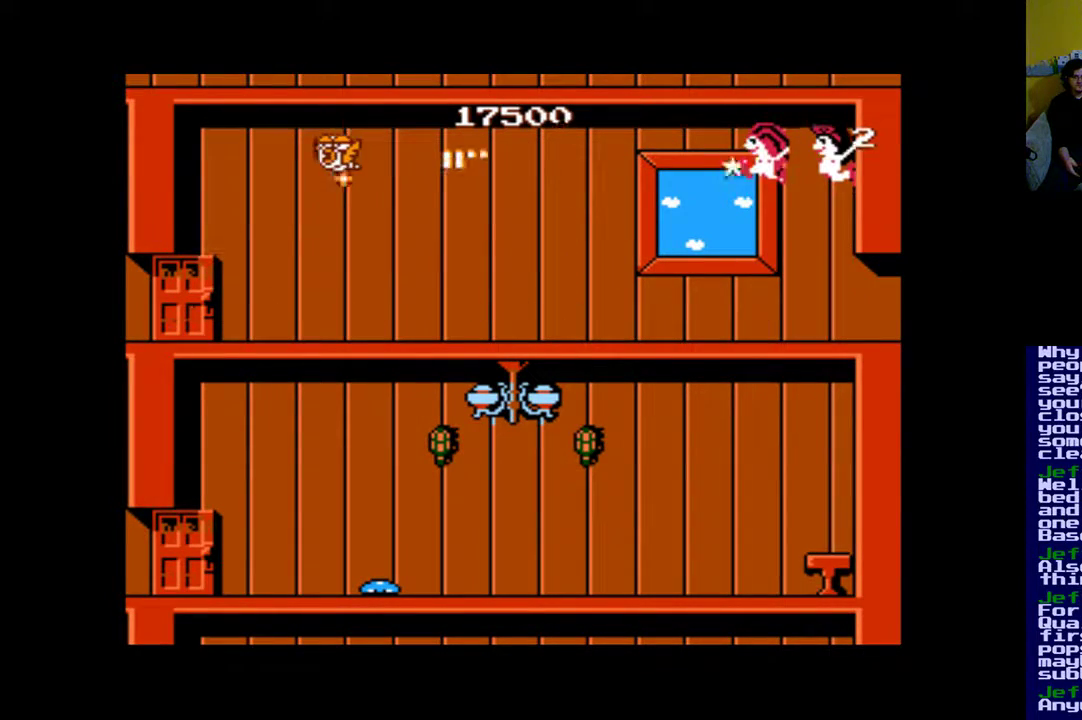
{"buttons": [], "events": [[50, "B", "up"], [250, "A", "up"]]}
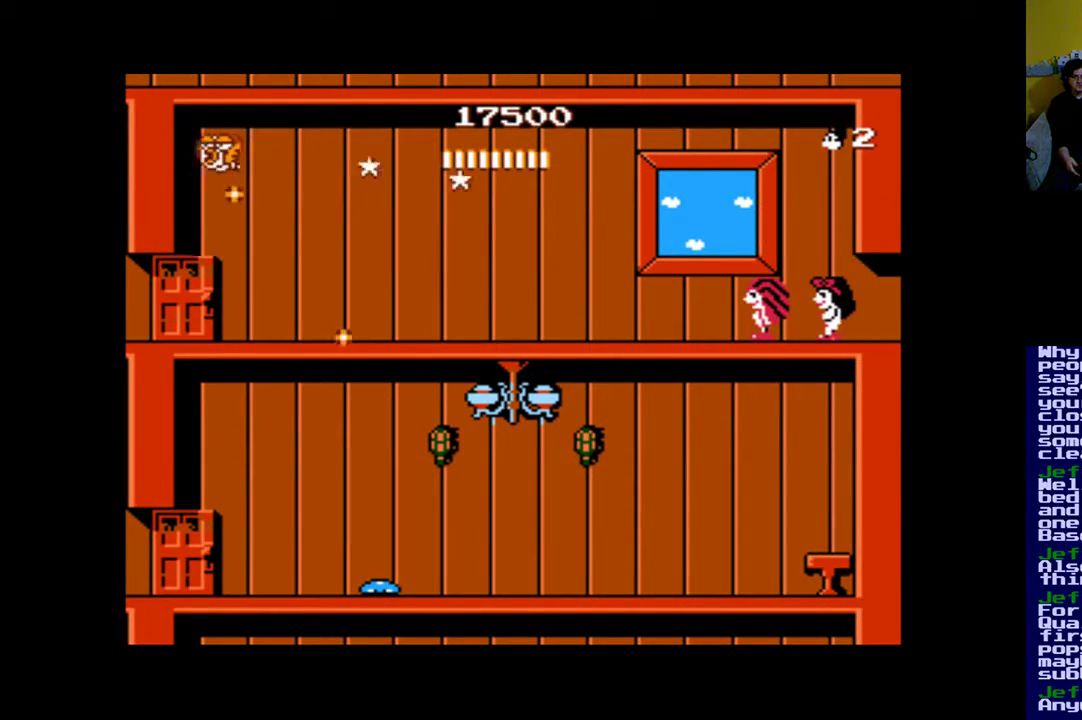
{"buttons": ["B"], "events": [[150, "B", "down"]]}
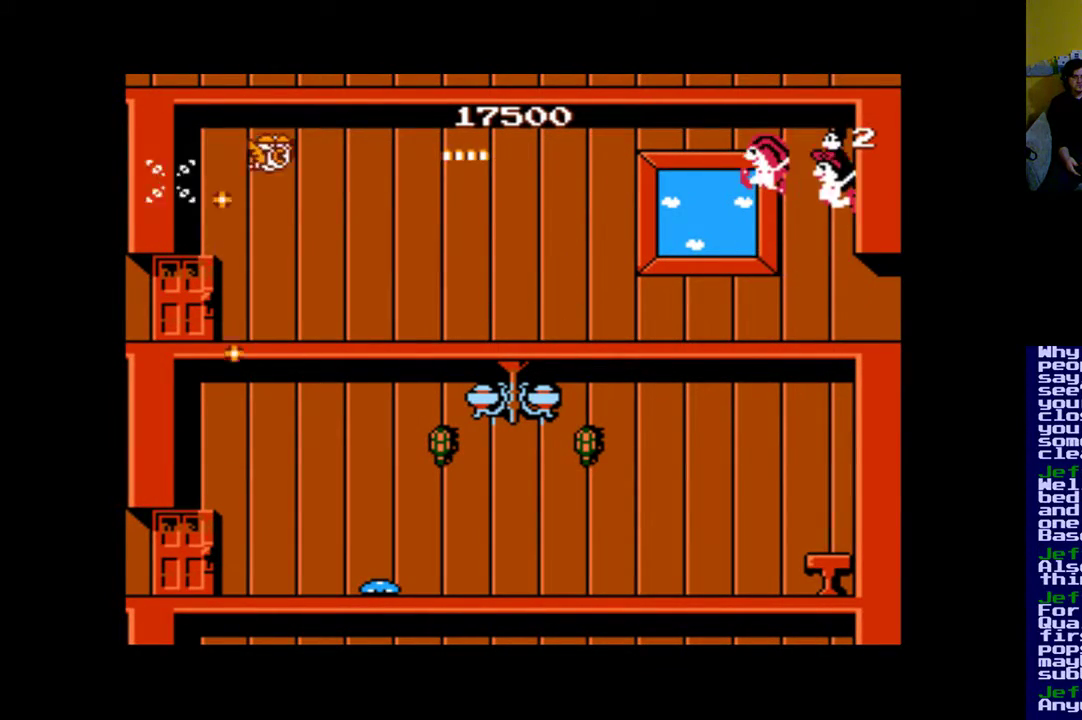
{"buttons": [], "events": [[50, "B", "up"], [117, "A", "down"], [250, "A", "up"]]}
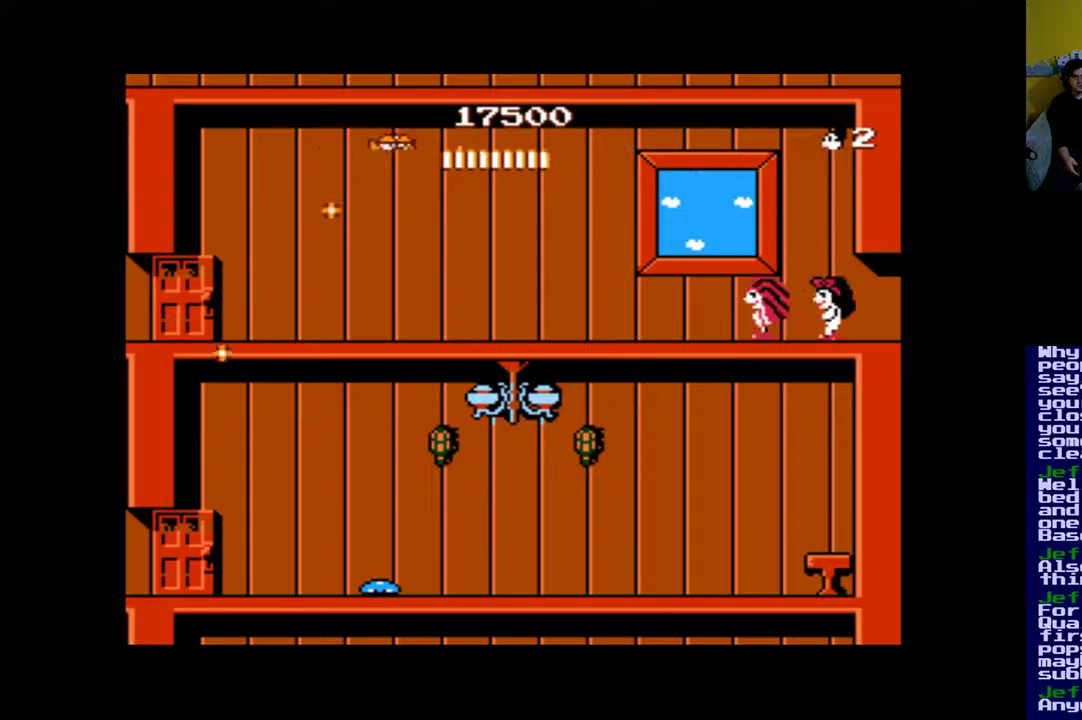
{"buttons": ["DPAD_LEFT"], "events": [[183, "DPAD_LEFT", "down"]]}
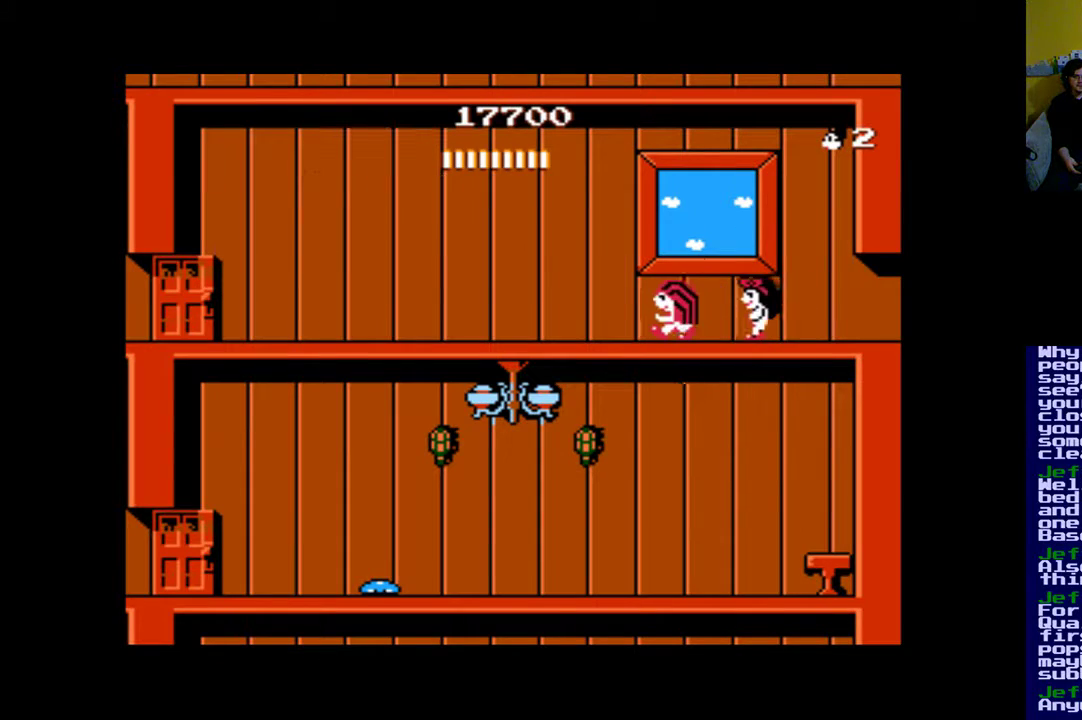
{"buttons": ["DPAD_LEFT"], "events": []}
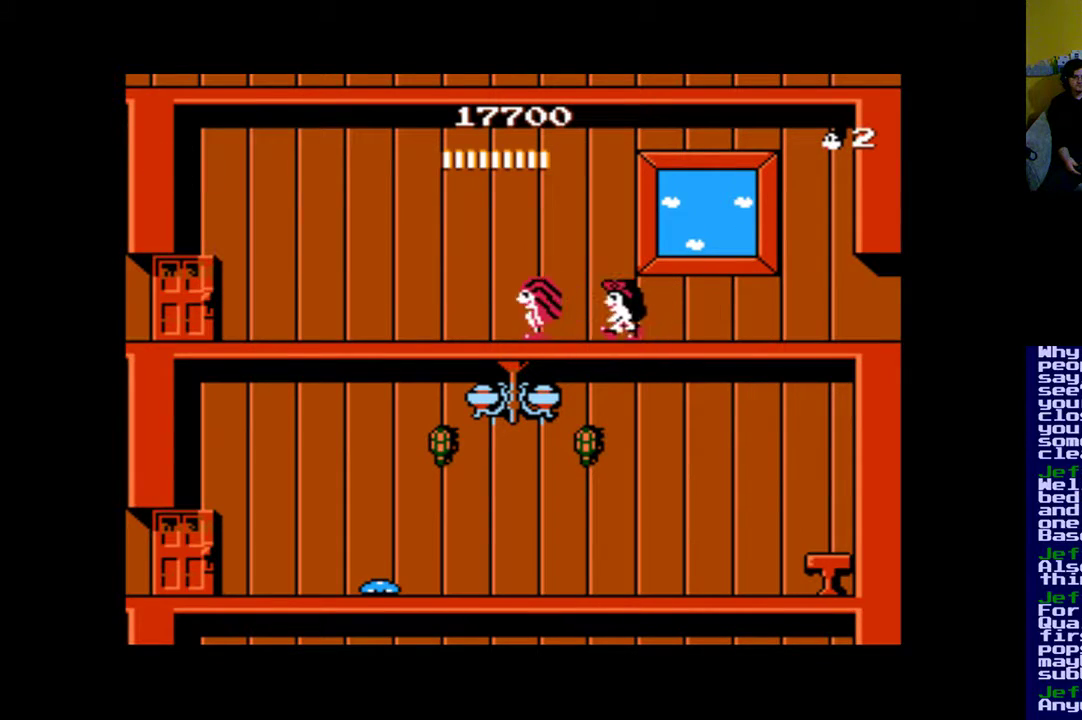
{"buttons": ["DPAD_LEFT"], "events": []}
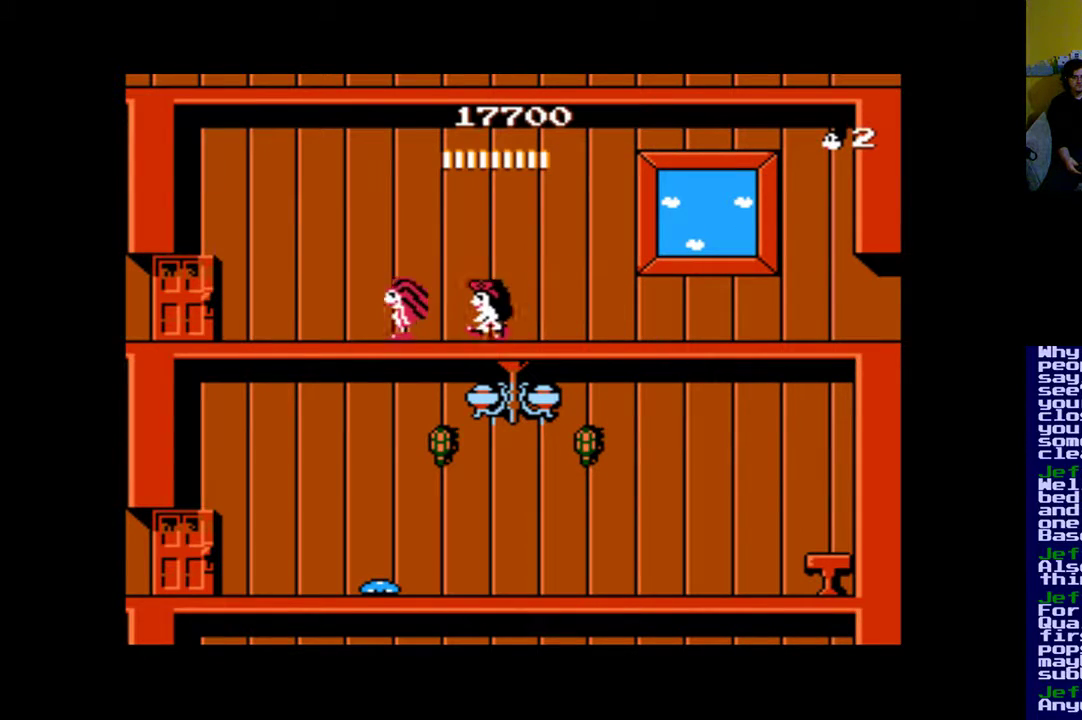
{"buttons": ["X", "DPAD_LEFT"], "events": [[50, "X", "down"]]}
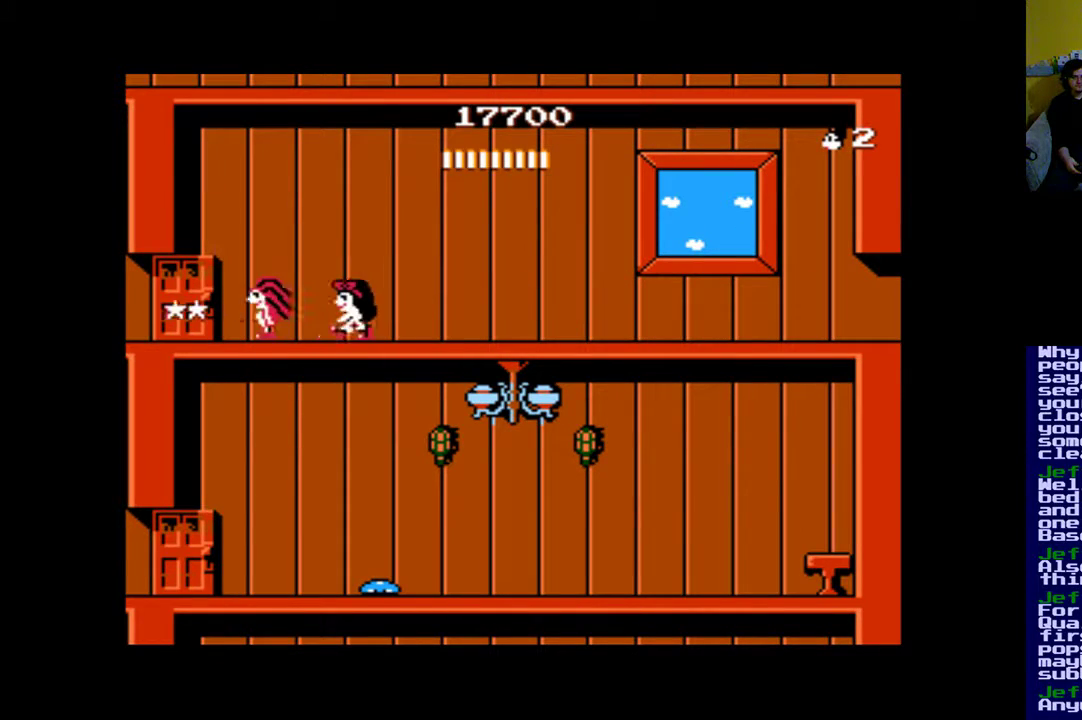
{"buttons": ["DPAD_LEFT"], "events": [[283, "X", "up"]]}
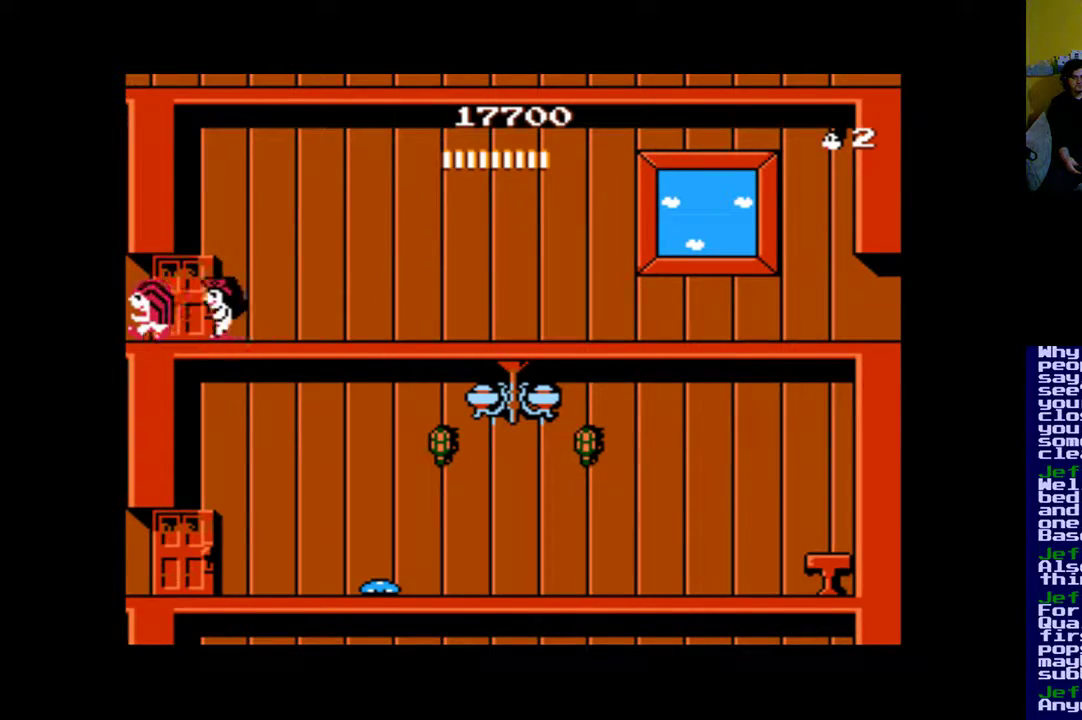
{"buttons": ["DPAD_LEFT"], "events": []}
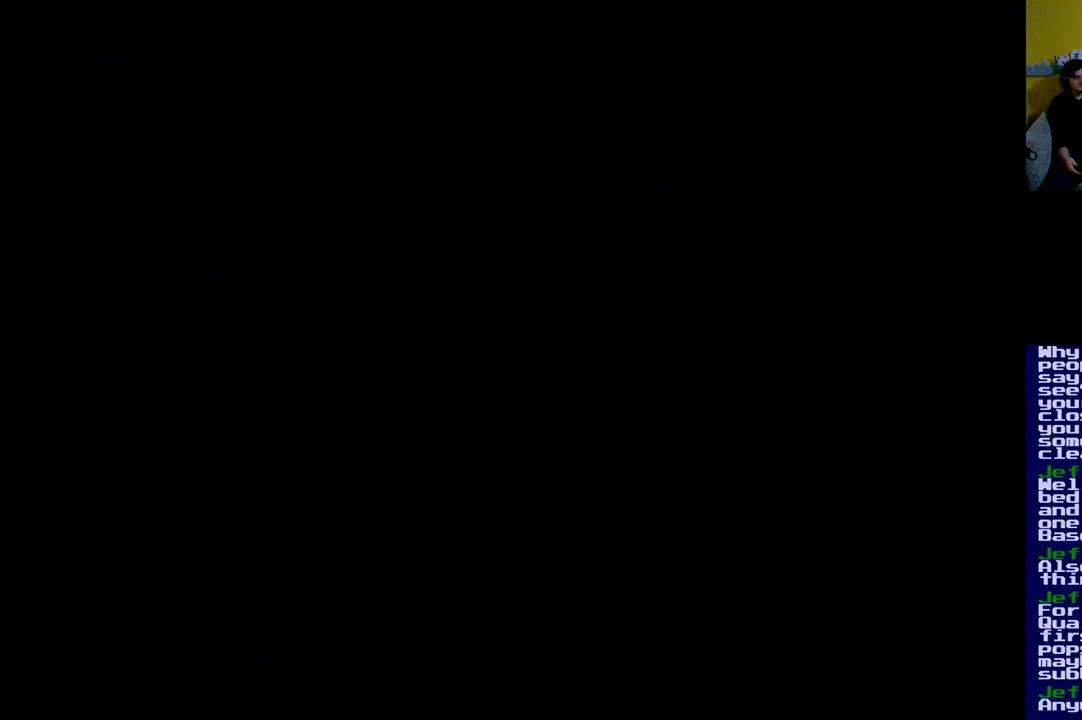
{"buttons": [], "events": [[50, "DPAD_LEFT", "up"]]}
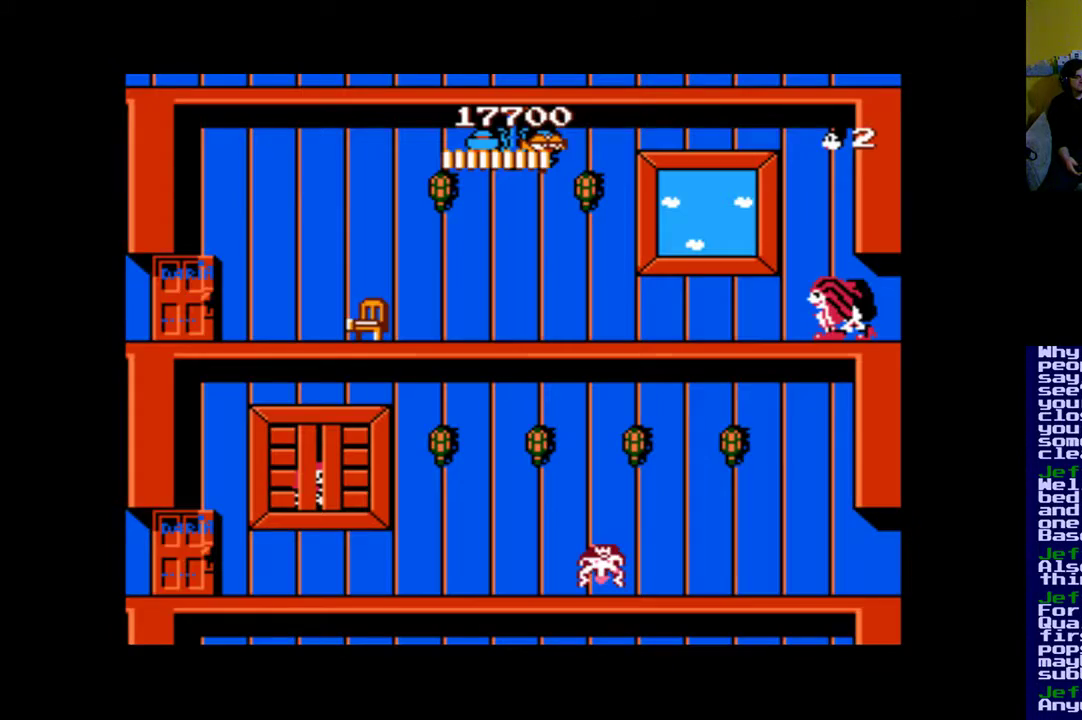
{"buttons": ["DPAD_LEFT"], "events": [[350, "DPAD_LEFT", "down"]]}
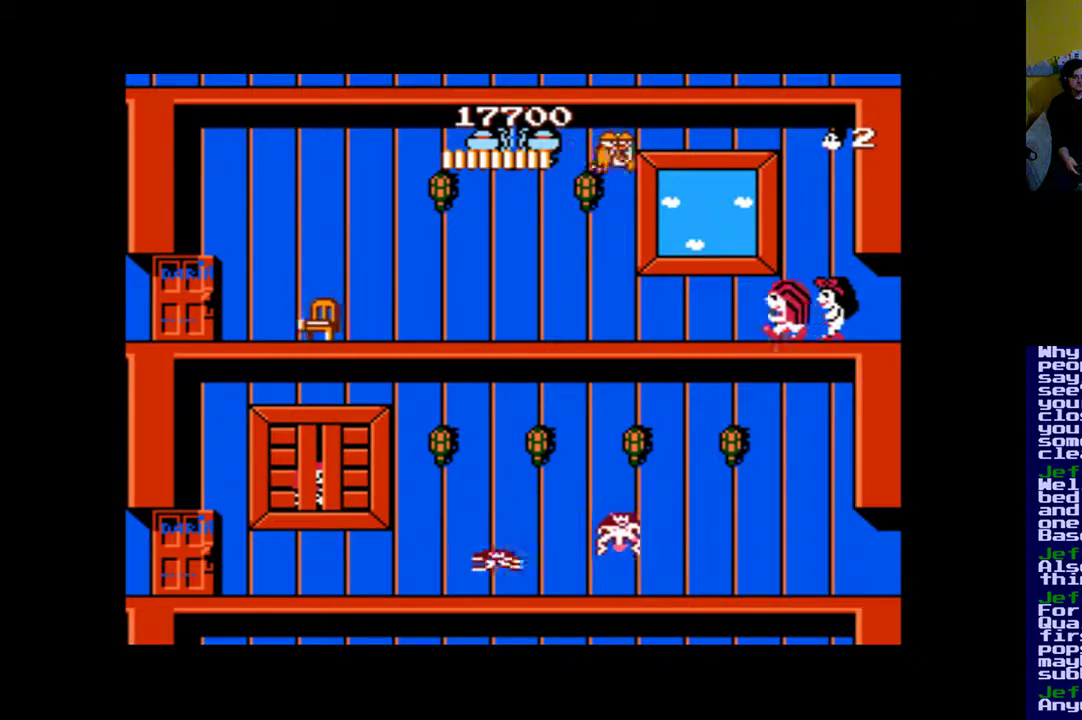
{"buttons": [], "events": [[17, "A", "down"], [117, "A", "up"], [217, "A", "down"], [217, "DPAD_LEFT", "up"], [283, "A", "up"], [350, "A", "down"], [417, "A", "up"]]}
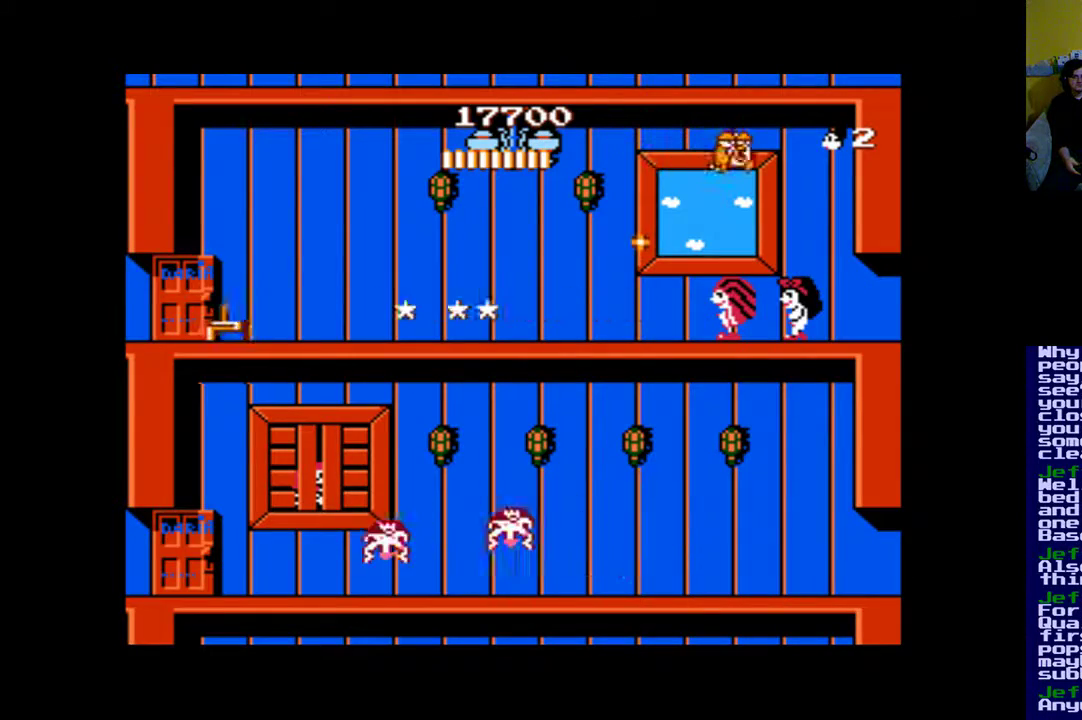
{"buttons": [], "events": [[50, "DPAD_RIGHT", "down"], [450, "DPAD_RIGHT", "up"]]}
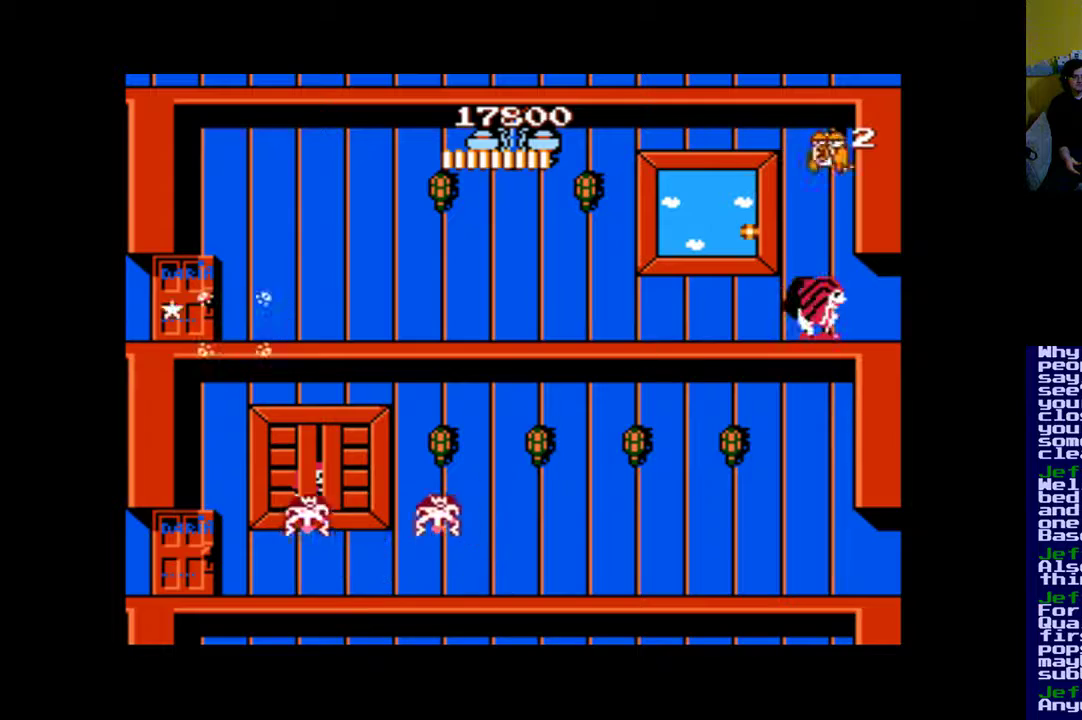
{"buttons": [], "events": [[117, "DPAD_RIGHT", "down"], [283, "DPAD_RIGHT", "up"]]}
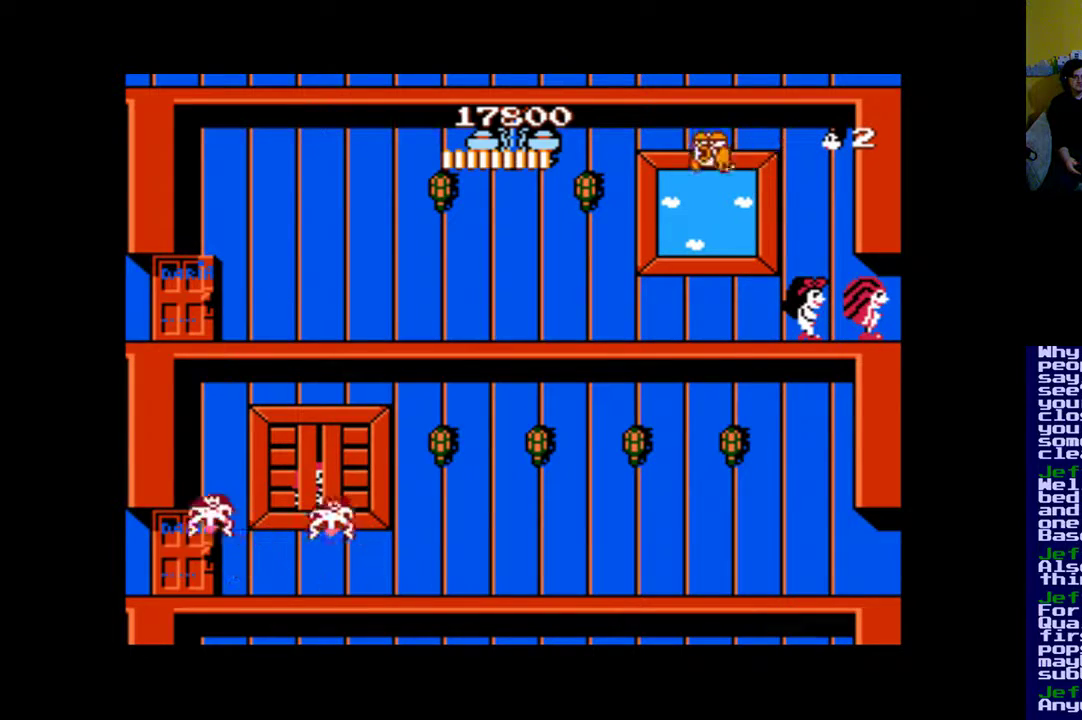
{"buttons": ["B"], "events": [[50, "DPAD_LEFT", "down"], [383, "DPAD_LEFT", "up"], [450, "B", "down"]]}
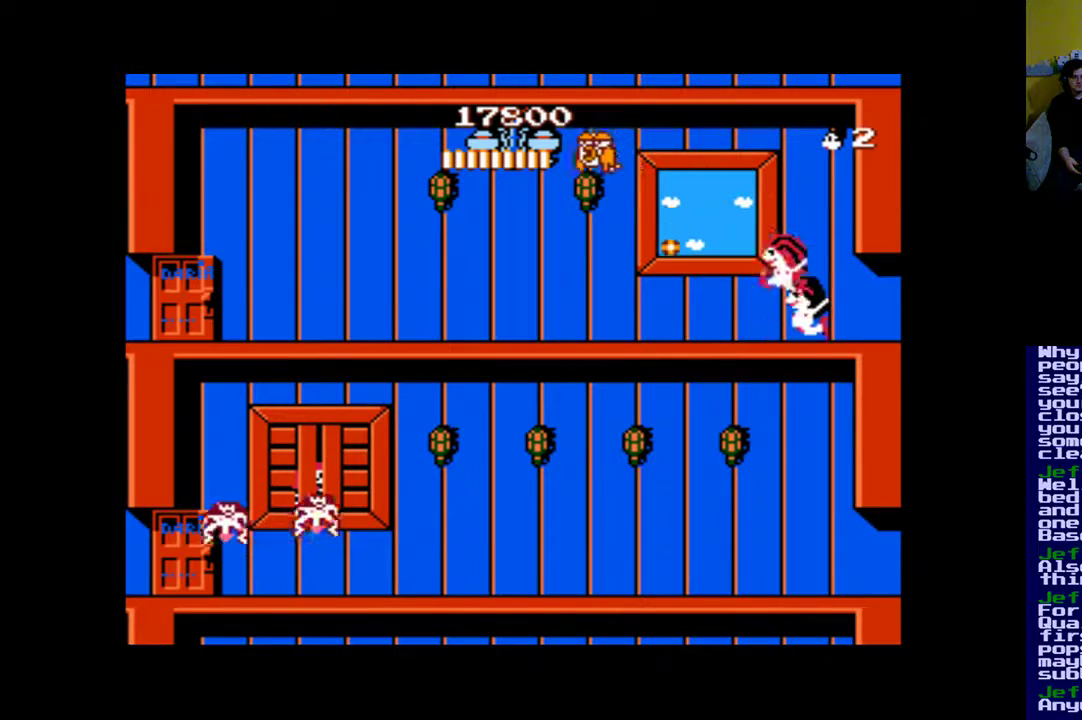
{"buttons": ["A"], "events": [[50, "R1", "down"], [117, "R1", "up"], [383, "B", "up"], [450, "A", "down"]]}
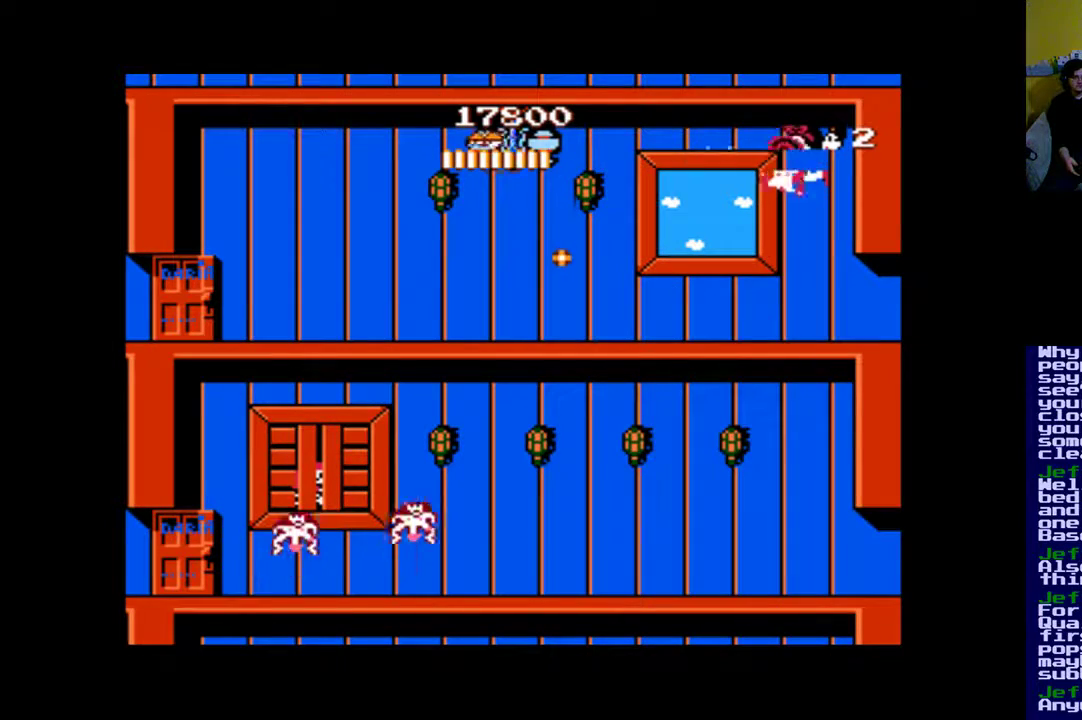
{"buttons": [], "events": [[17, "A", "up"], [83, "A", "down"], [150, "A", "up"]]}
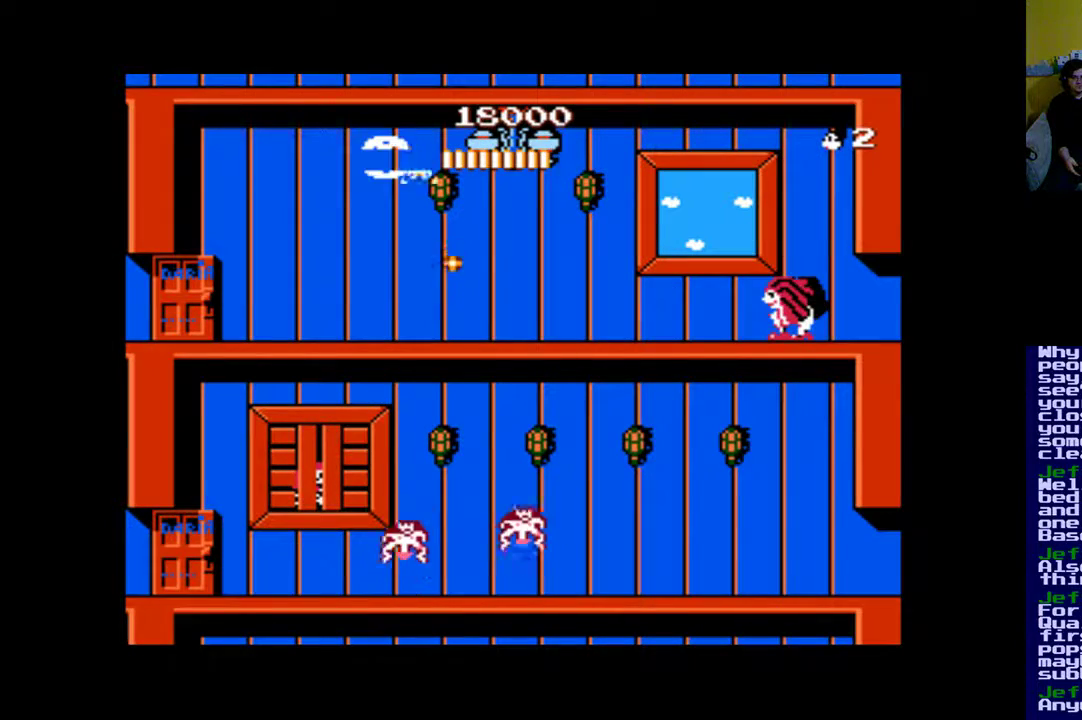
{"buttons": ["B", "DPAD_LEFT"], "events": [[117, "B", "down"], [317, "DPAD_LEFT", "down"]]}
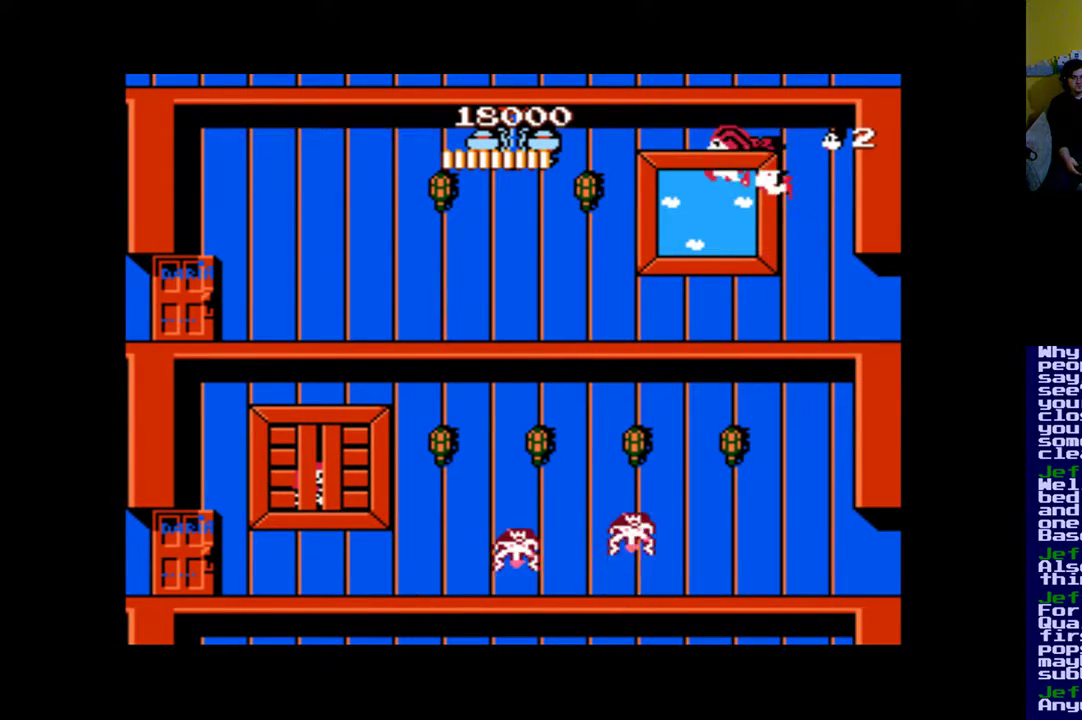
{"buttons": ["A", "DPAD_LEFT"], "events": [[17, "B", "up"], [83, "A", "down"], [183, "A", "up"], [250, "A", "down"], [383, "A", "up"], [450, "A", "down"]]}
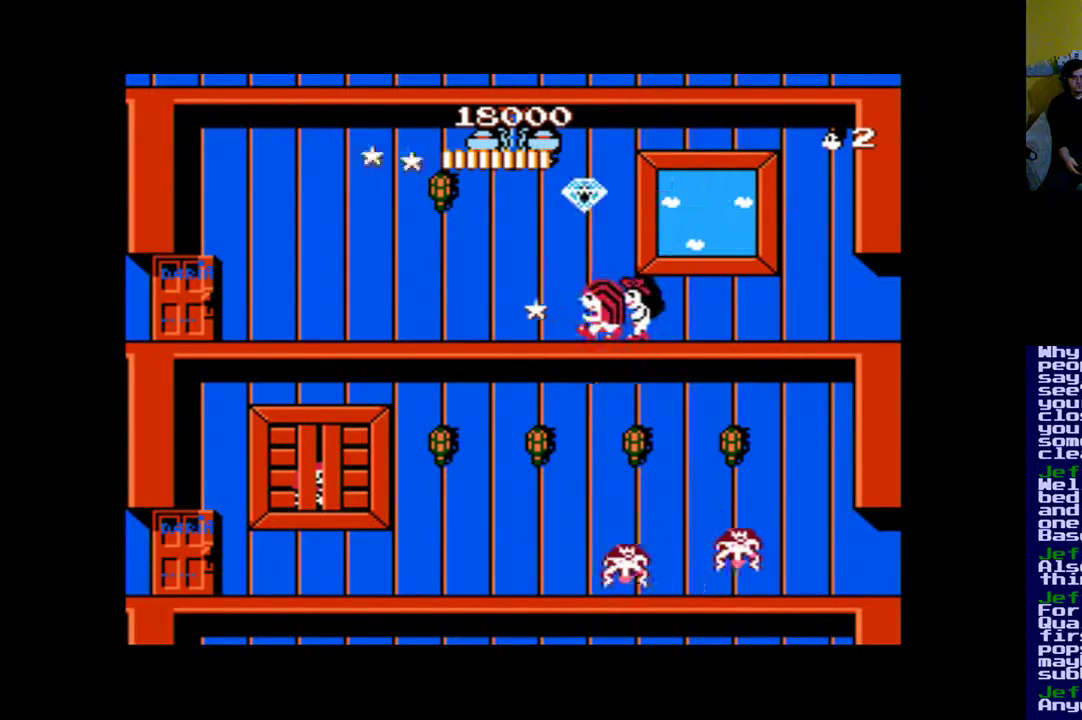
{"buttons": ["DPAD_LEFT"], "events": [[50, "A", "up"], [150, "B", "down"], [317, "B", "up"], [383, "A", "down"], [483, "A", "up"]]}
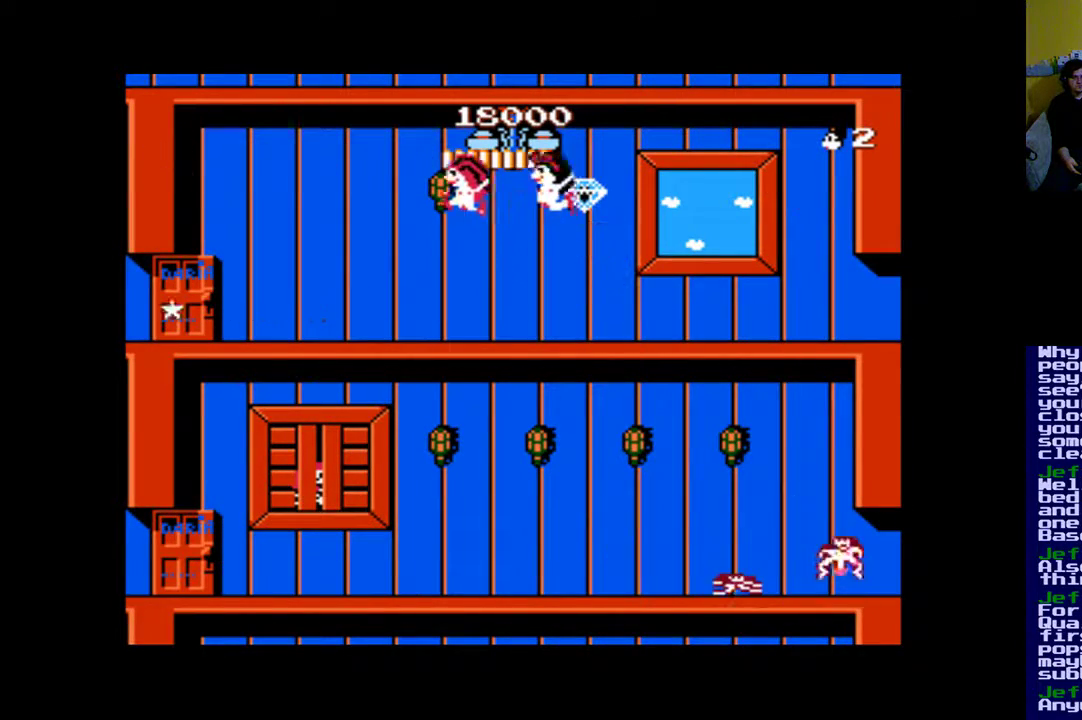
{"buttons": ["DPAD_RIGHT"], "events": [[50, "A", "down"], [150, "A", "up"], [283, "A", "down"], [283, "DPAD_LEFT", "up"], [350, "A", "up"], [450, "DPAD_RIGHT", "down"]]}
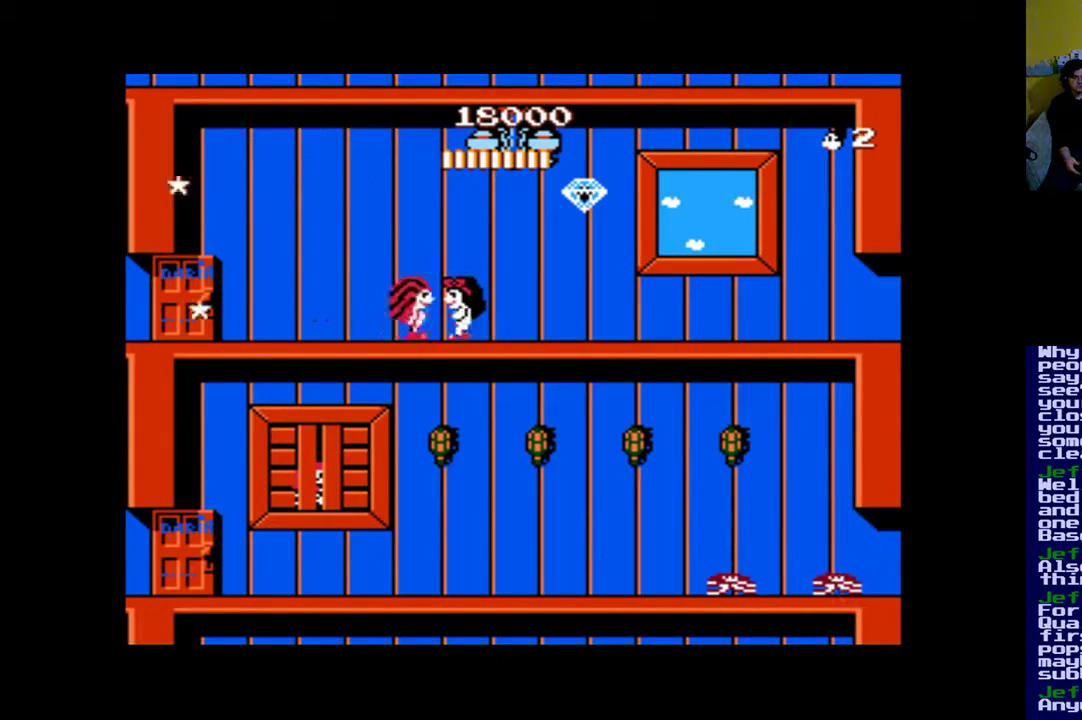
{"buttons": ["B", "DPAD_RIGHT"], "events": [[17, "B", "down"]]}
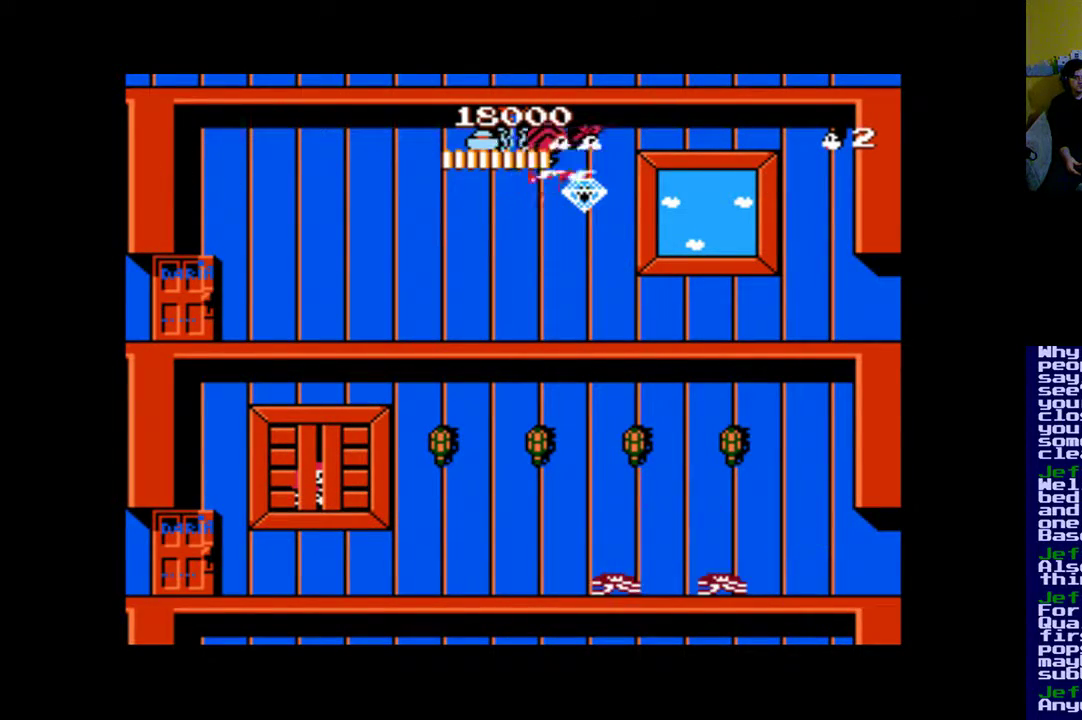
{"buttons": [], "events": [[217, "B", "up"], [250, "DPAD_RIGHT", "up"]]}
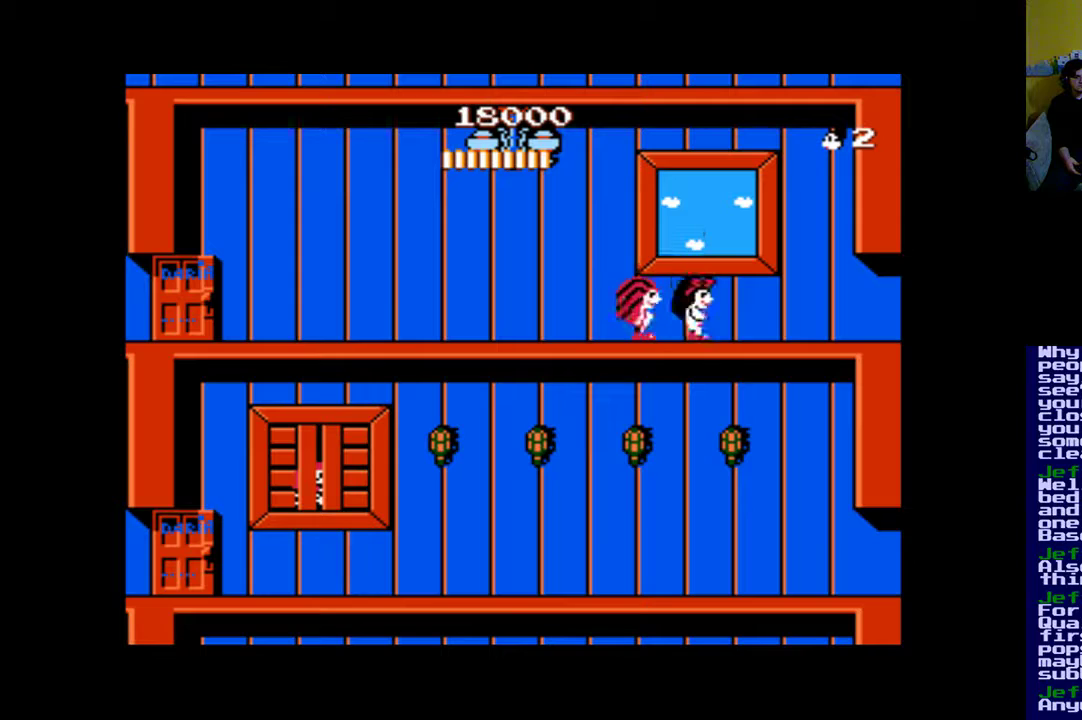
{"buttons": [], "events": [[83, "B", "down"], [183, "B", "up"], [250, "A", "down"], [350, "A", "up"], [383, "A", "down"], [483, "A", "up"]]}
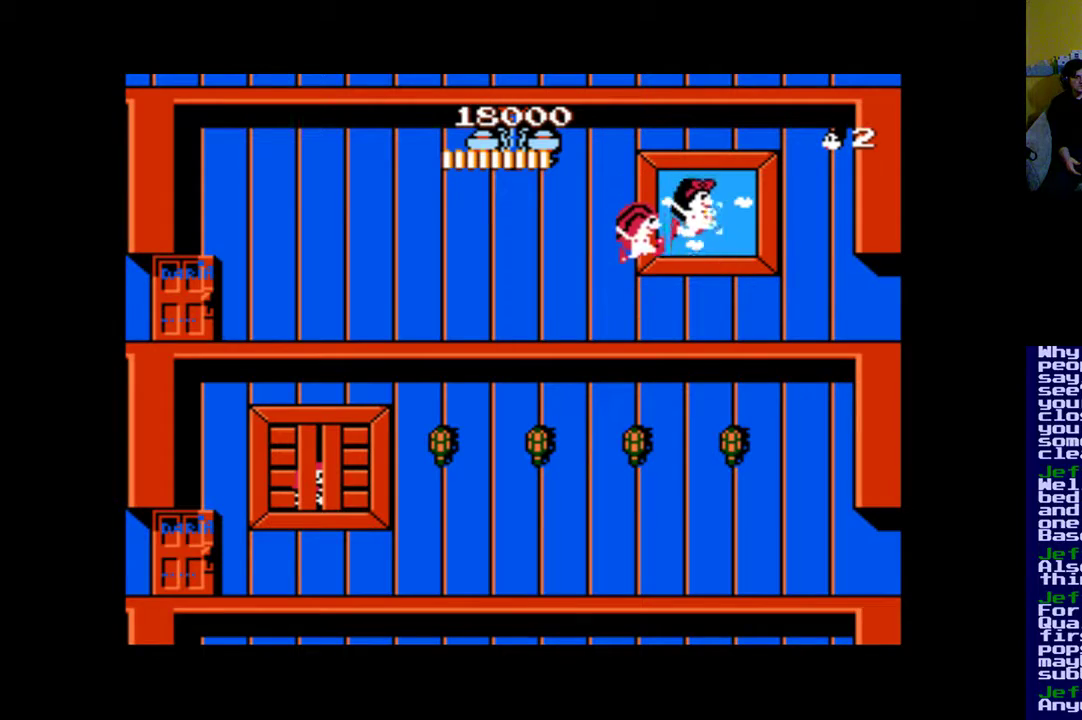
{"buttons": ["B", "DPAD_LEFT"], "events": [[83, "A", "down"], [150, "A", "up"], [217, "A", "down"], [283, "A", "up"], [417, "B", "down"], [483, "DPAD_LEFT", "down"]]}